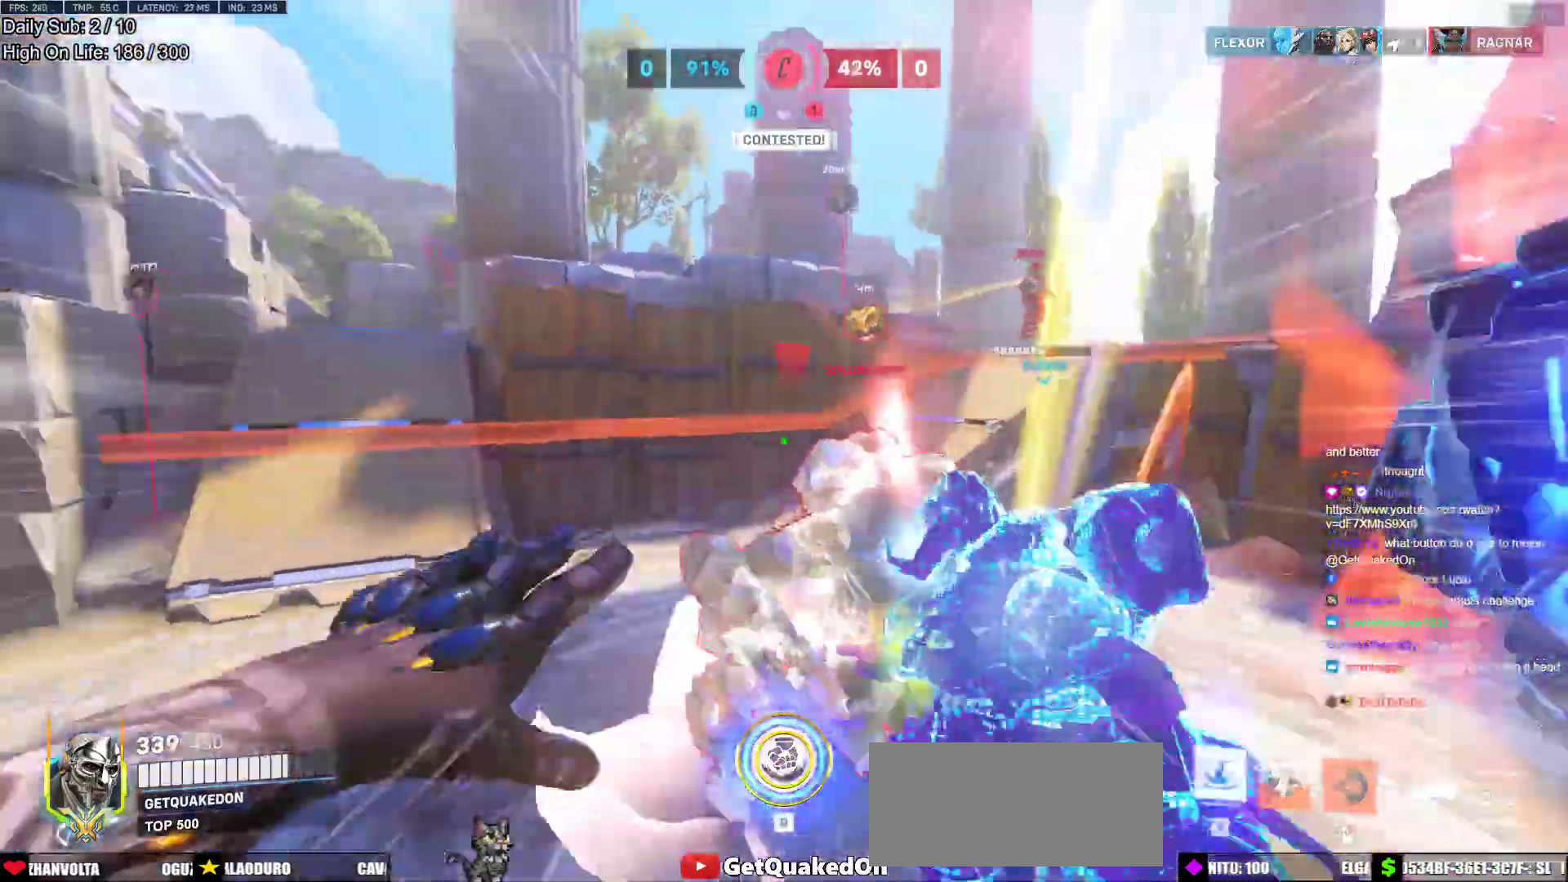
Gameplay with keyboard and mouse; each line is a JSON object with the keys and mouse buttons held at the frame after it. "events" lists presses ("down") and releases ("up") of "a", "ctrl", "d", "e", "f", "melee", "q", "r", "s", "shift", "space", "w", "mouse_left" and "mouse_right" between this image and that frame as [ms after this image, input, new state], when the widget could be followed in between. "mouse_left", "mouse_right" = the "left", "right" buttons of the "mouse" list. No other keys are recorded. Mouse movement is not recorded. Key names are as the overlay labels them; some are game actions (e.g. jump) rather than physical keys.
{"keys": ["d", "w"], "mouse": [], "events": [[33, "w", "down"], [317, "a", "up"], [450, "d", "down"]]}
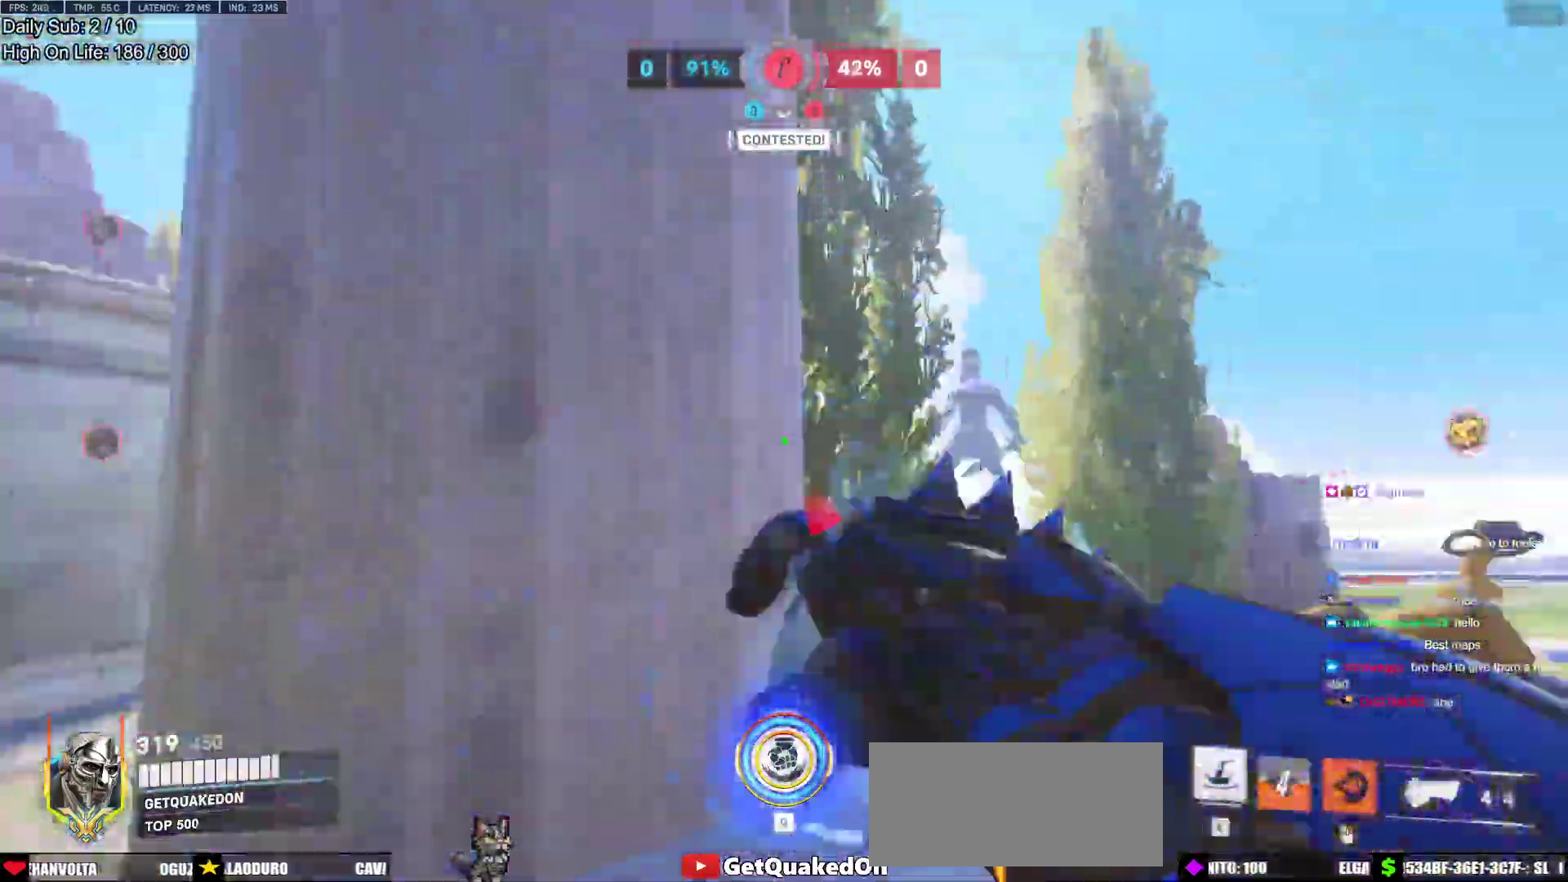
{"keys": ["w"], "mouse": [], "events": [[50, "w", "up"], [133, "w", "down"], [233, "d", "up"]]}
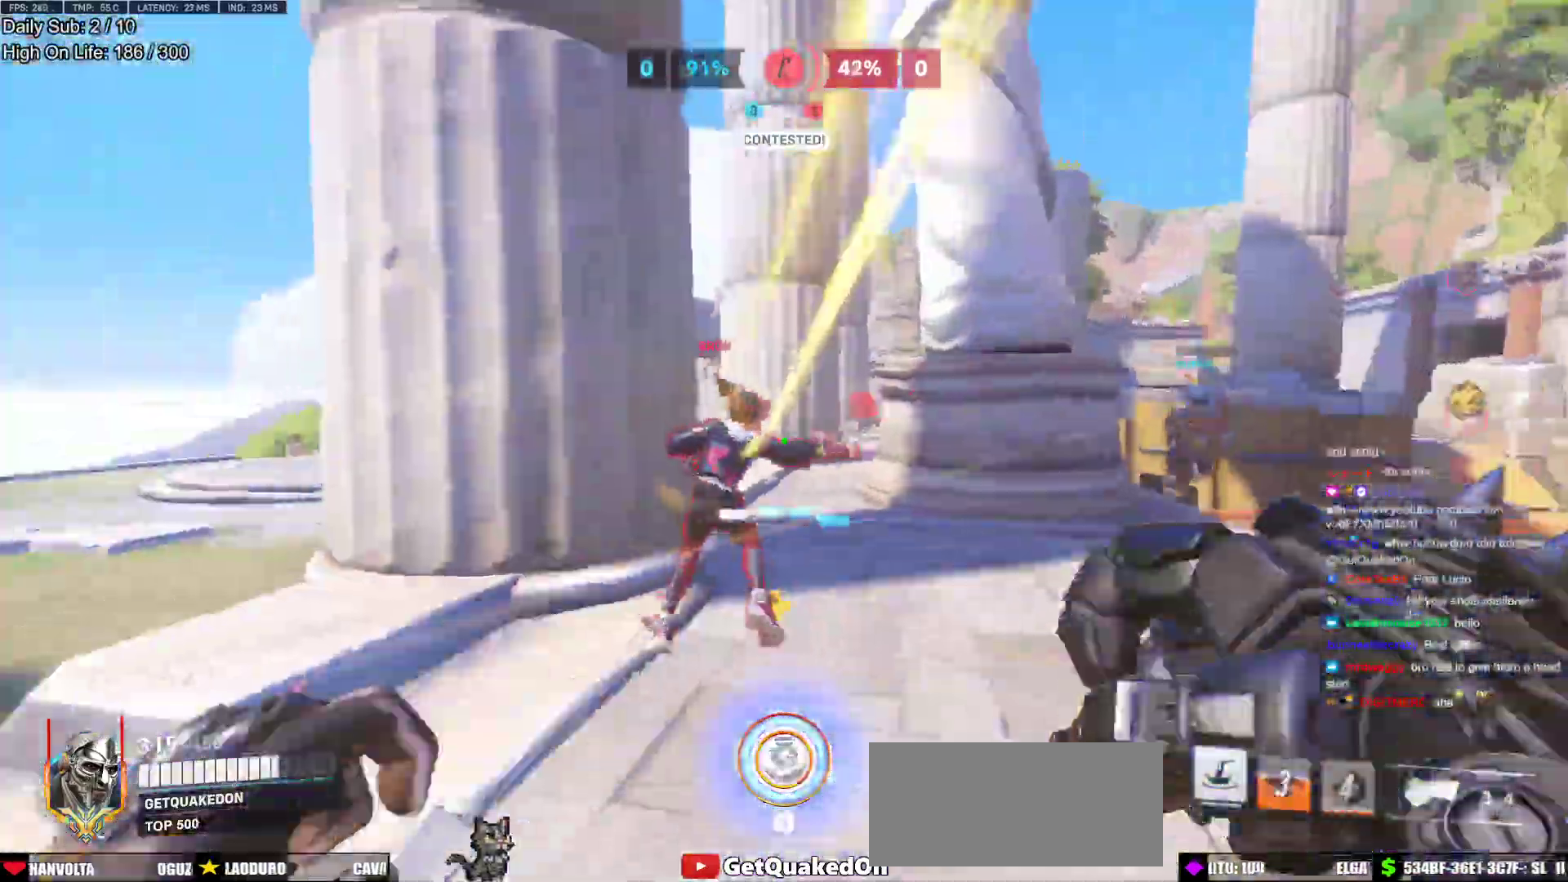
{"keys": ["w"], "mouse": ["left"], "events": [[17, "mouse_left", "down"], [117, "mouse_left", "up"], [333, "mouse_left", "down"]]}
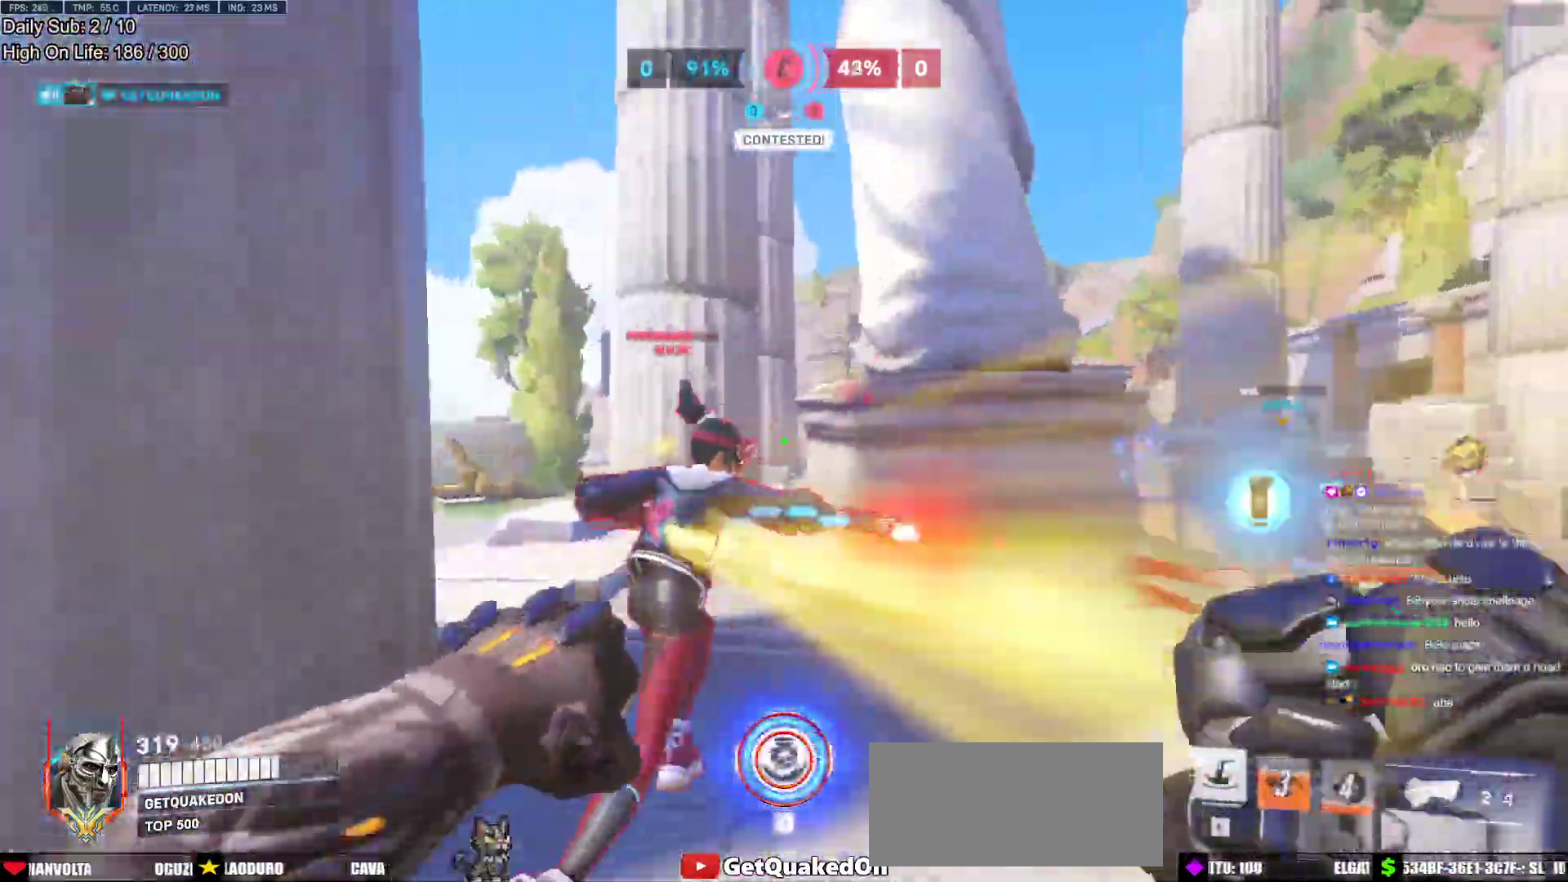
{"keys": ["a", "s"], "mouse": [], "events": [[33, "mouse_left", "up"], [83, "melee", "down"], [250, "melee", "up"], [267, "a", "down"], [317, "w", "up"], [500, "s", "down"]]}
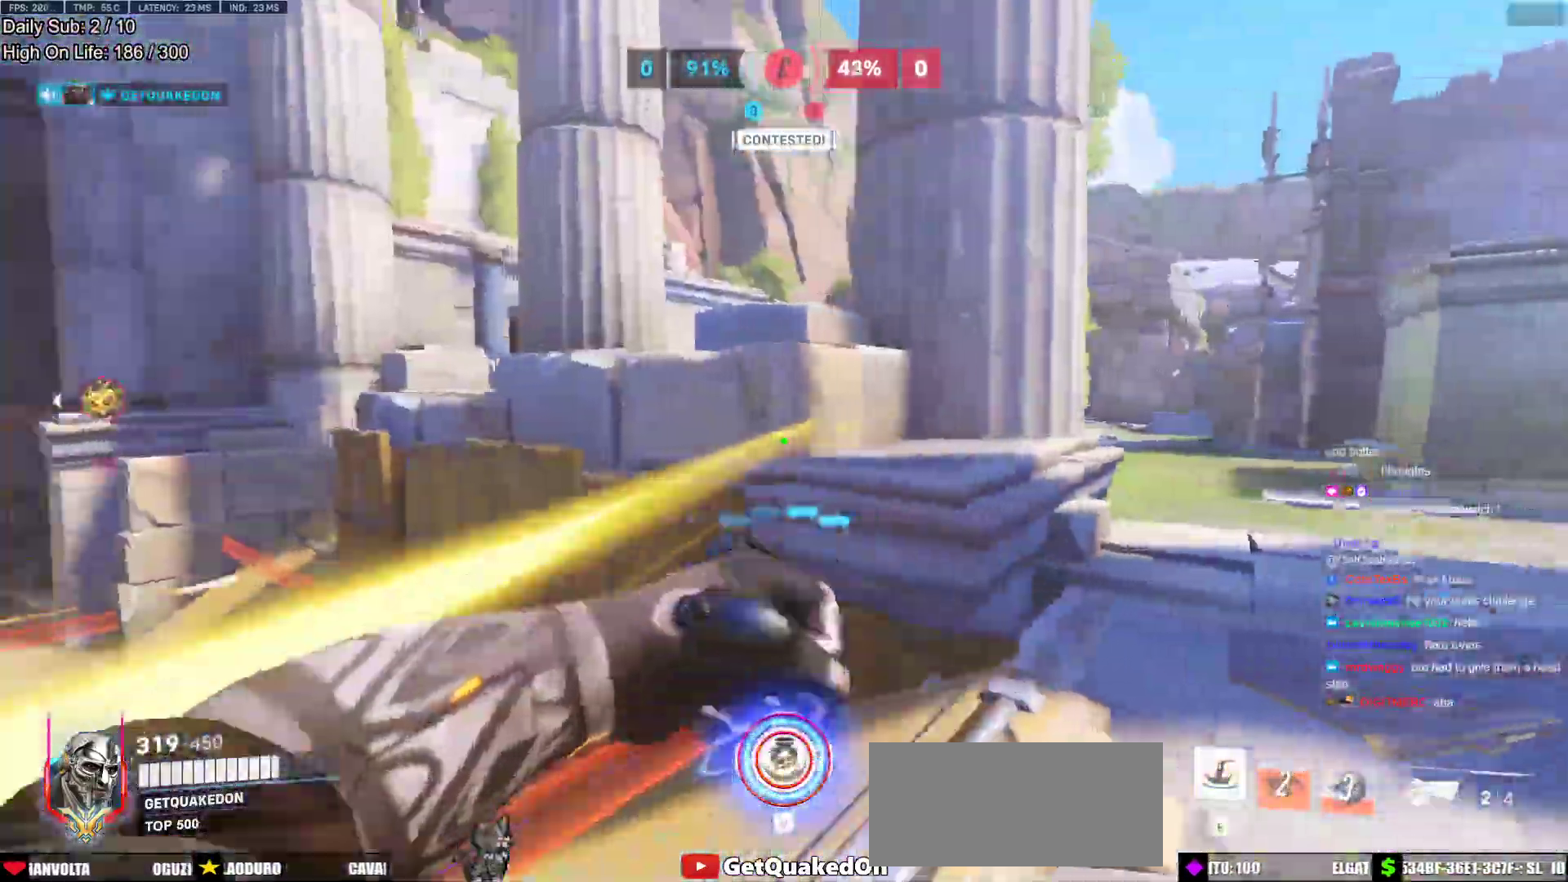
{"keys": ["w"], "mouse": [], "events": [[83, "a", "up"], [83, "space", "down"], [233, "s", "up"], [233, "space", "up"], [283, "a", "down"], [283, "e", "down"], [283, "w", "down"], [367, "a", "up"], [367, "e", "up"]]}
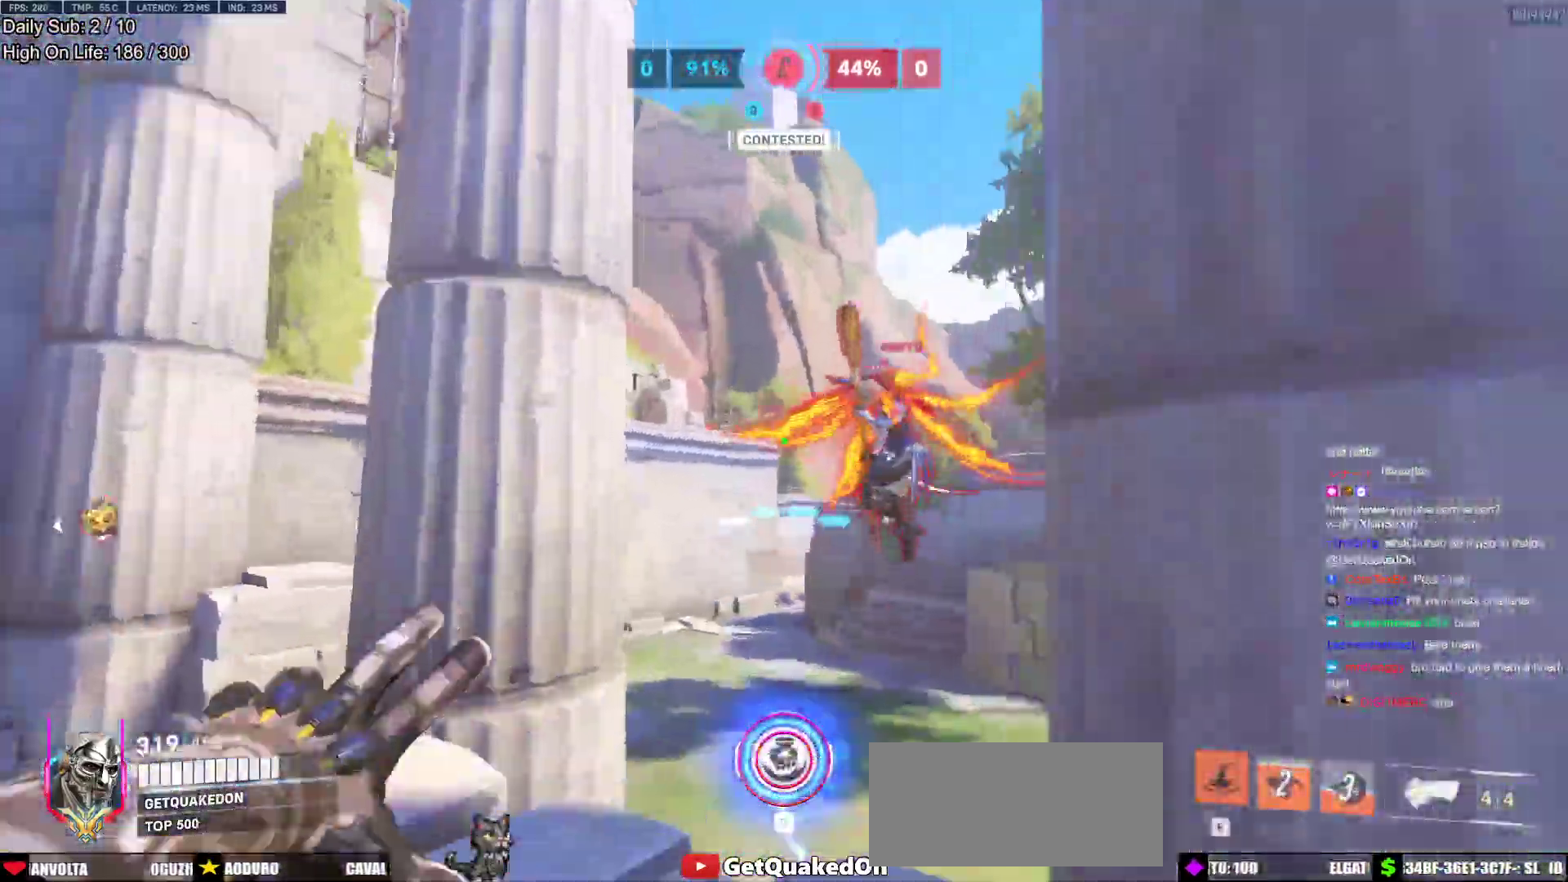
{"keys": ["d"], "mouse": [], "events": [[100, "a", "down"], [200, "w", "up"], [250, "s", "down"], [383, "a", "up"], [383, "d", "down"], [433, "s", "up"]]}
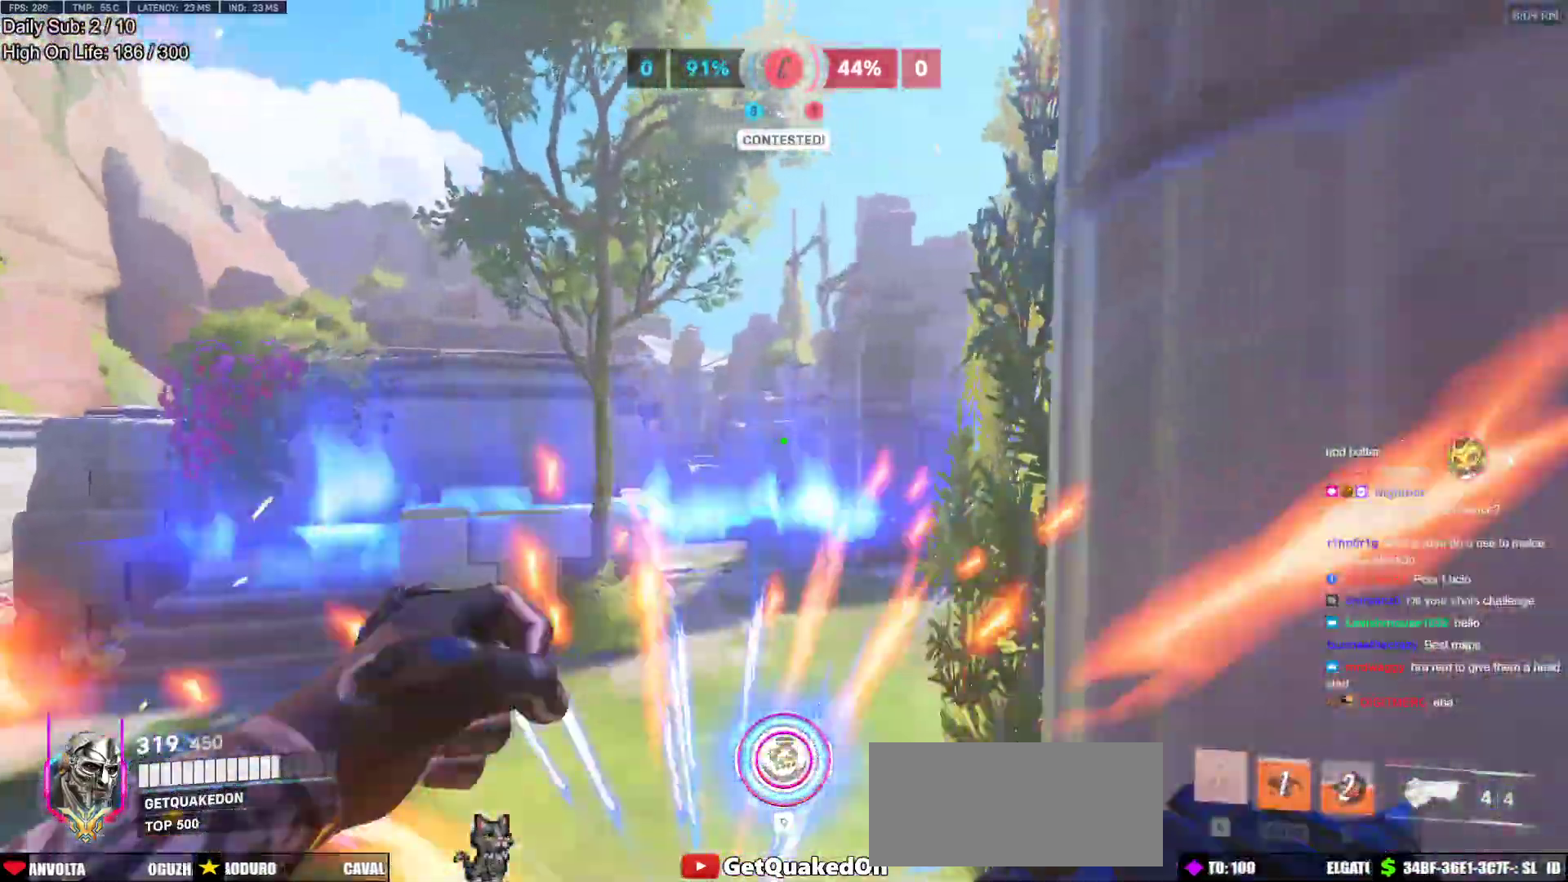
{"keys": ["a", "w"], "mouse": [], "events": [[83, "w", "down"], [317, "space", "down"], [500, "a", "down"], [500, "d", "up"], [500, "space", "up"]]}
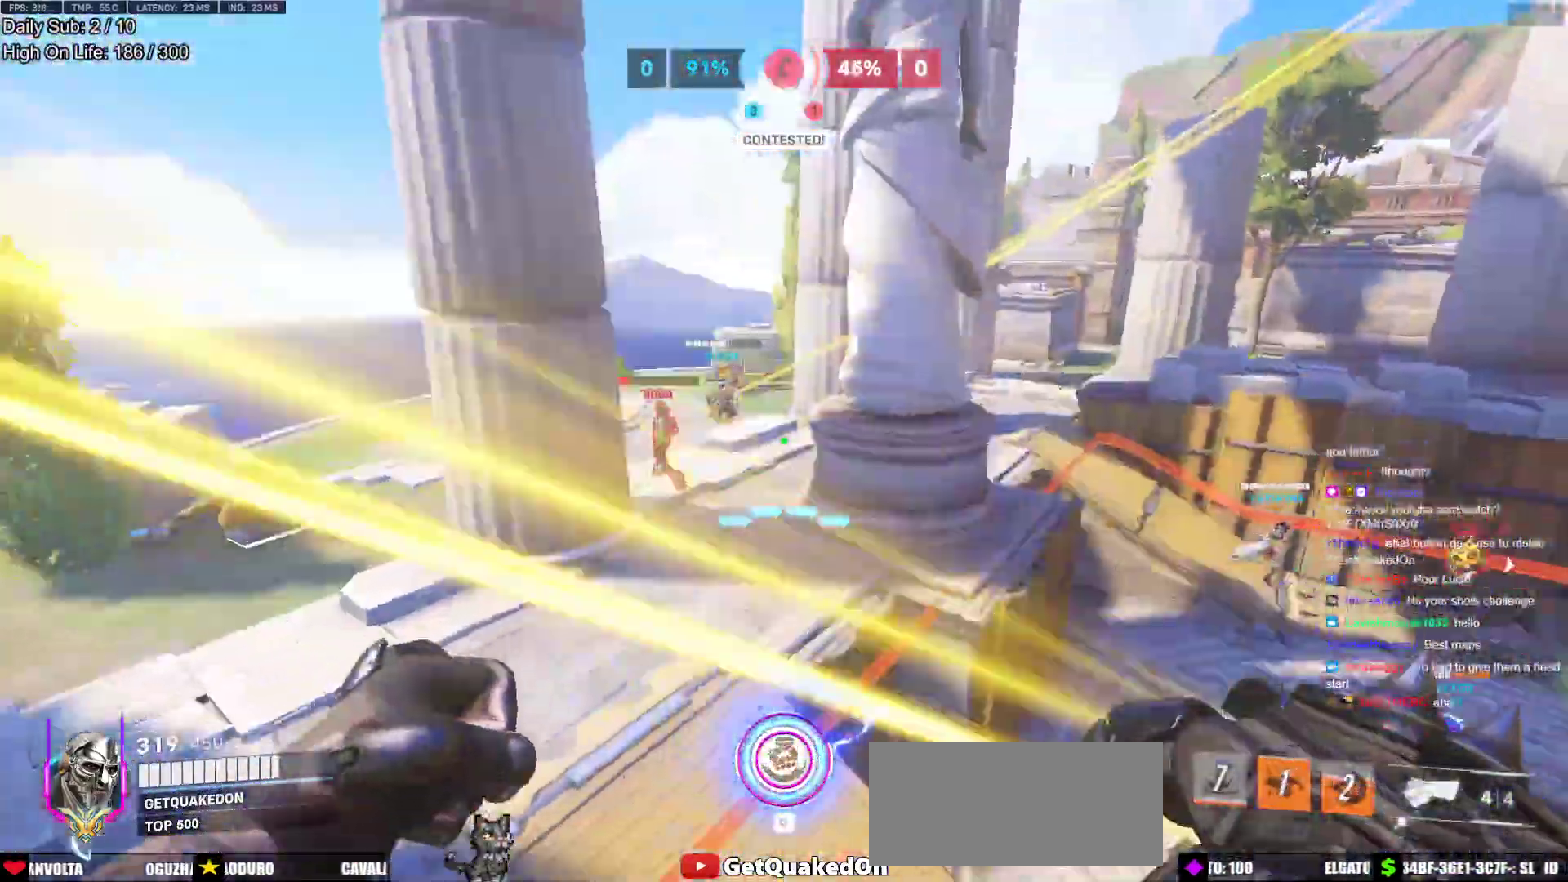
{"keys": ["w"], "mouse": ["left"], "events": [[133, "mouse_left", "down"], [283, "mouse_left", "up"], [417, "a", "up"], [467, "mouse_left", "down"]]}
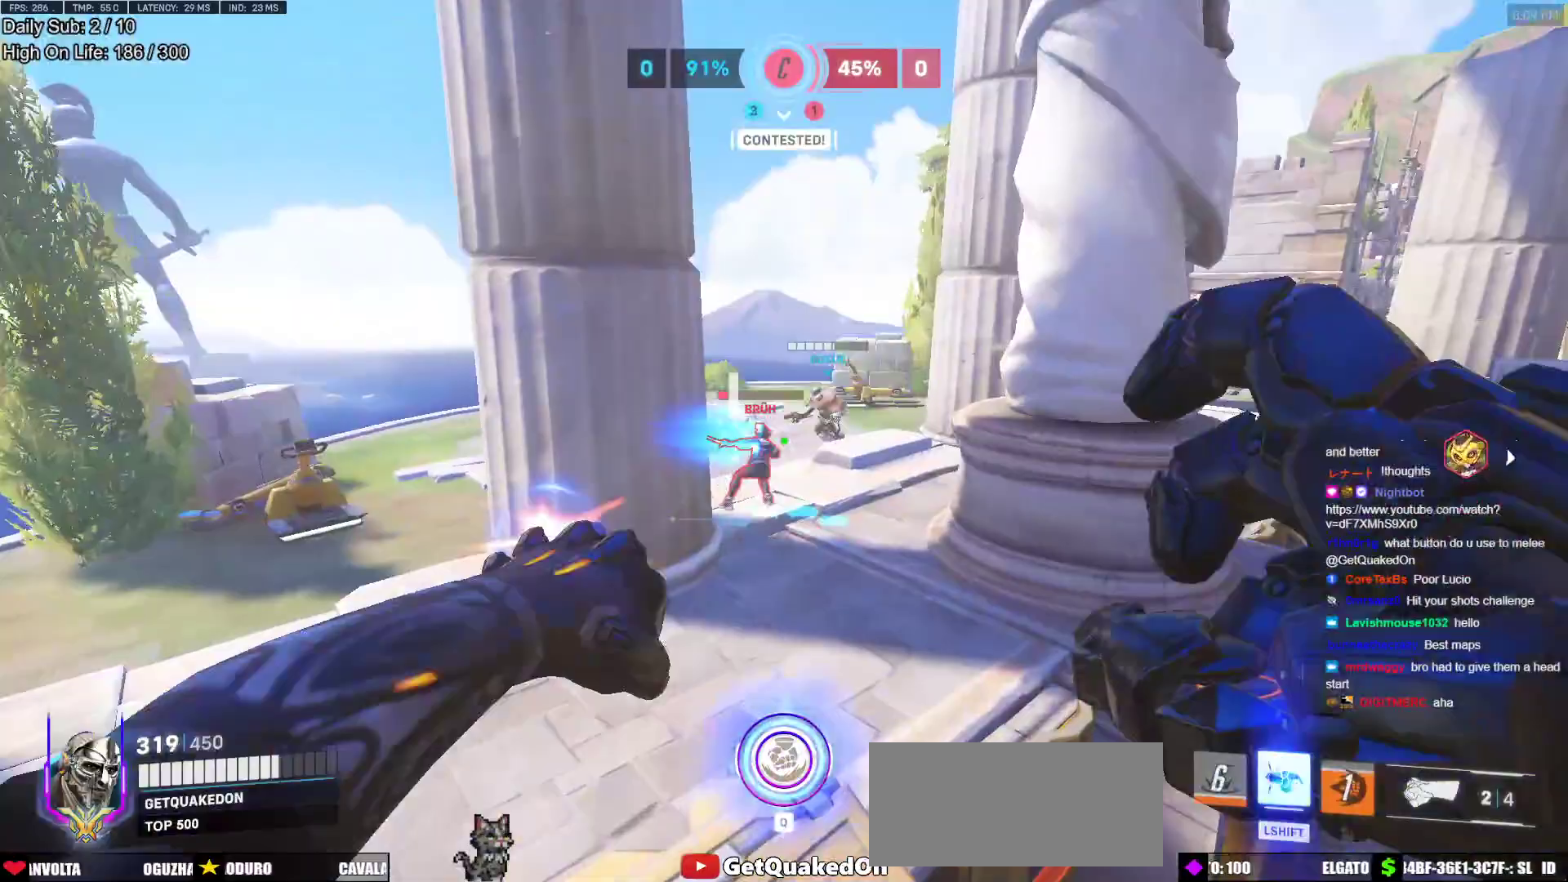
{"keys": ["w"], "mouse": ["right"], "events": [[100, "mouse_left", "up"], [300, "mouse_left", "down"], [383, "mouse_right", "down"], [483, "mouse_left", "up"]]}
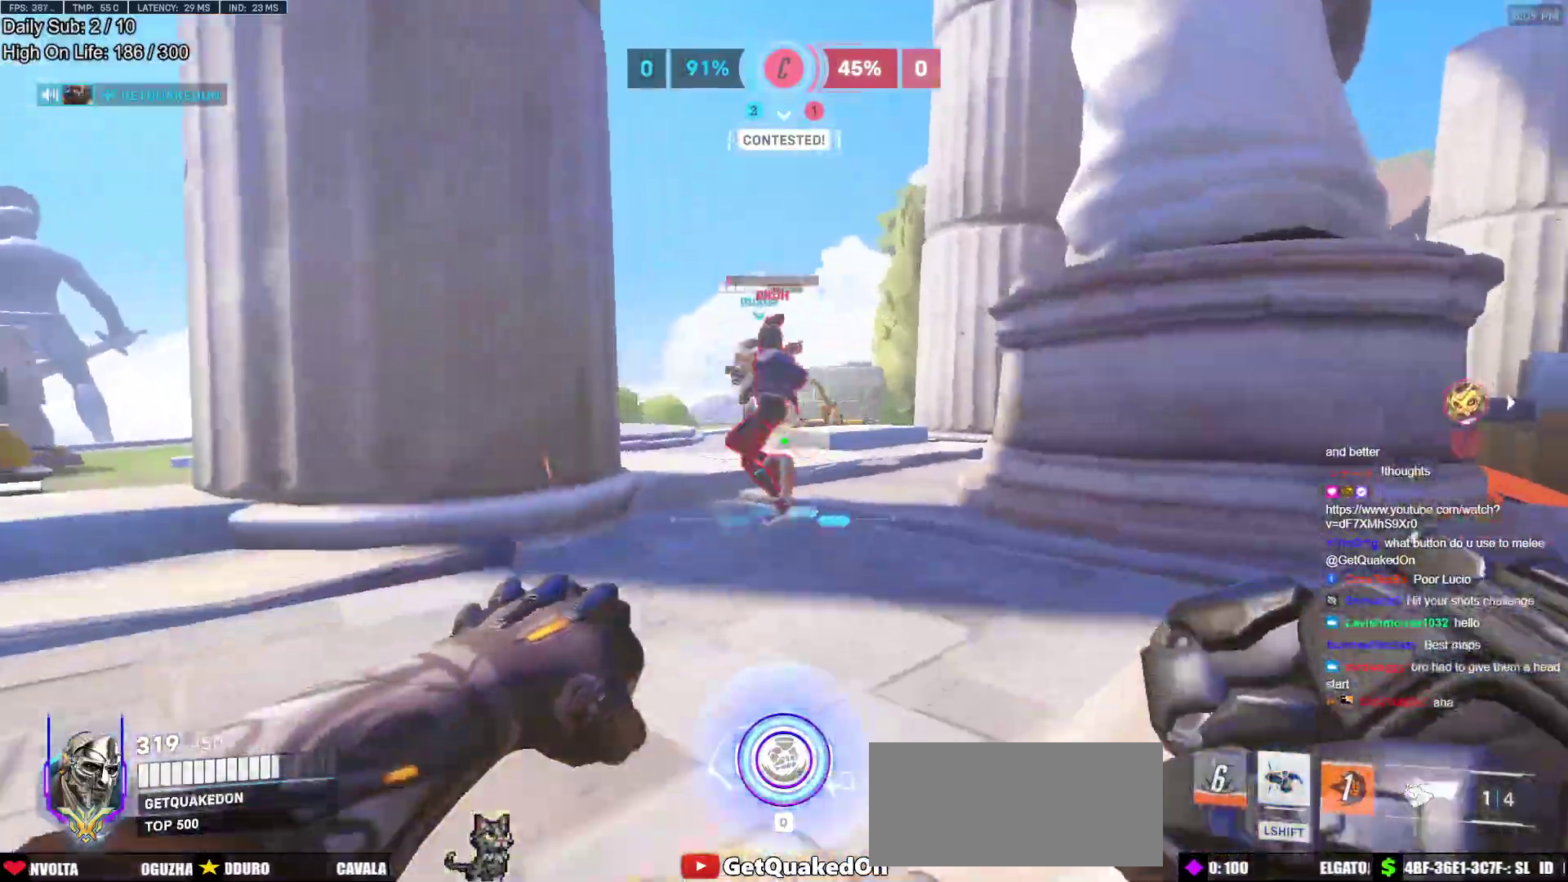
{"keys": ["w"], "mouse": [], "events": [[117, "mouse_right", "up"], [350, "mouse_right", "down"], [500, "mouse_right", "up"]]}
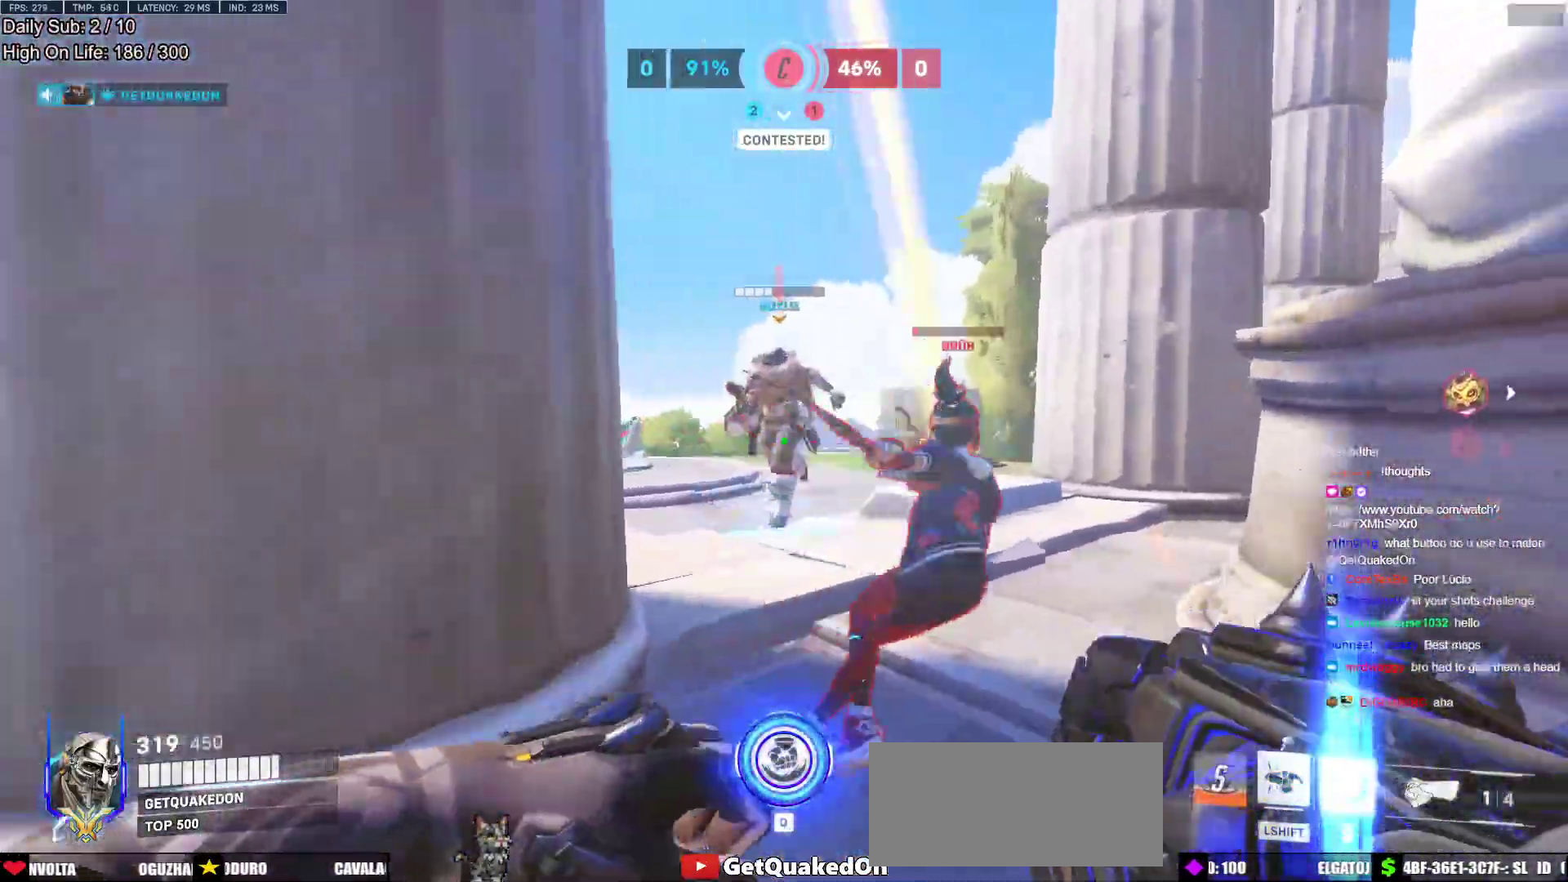
{"keys": ["w"], "mouse": [], "events": [[183, "d", "down"], [467, "d", "up"]]}
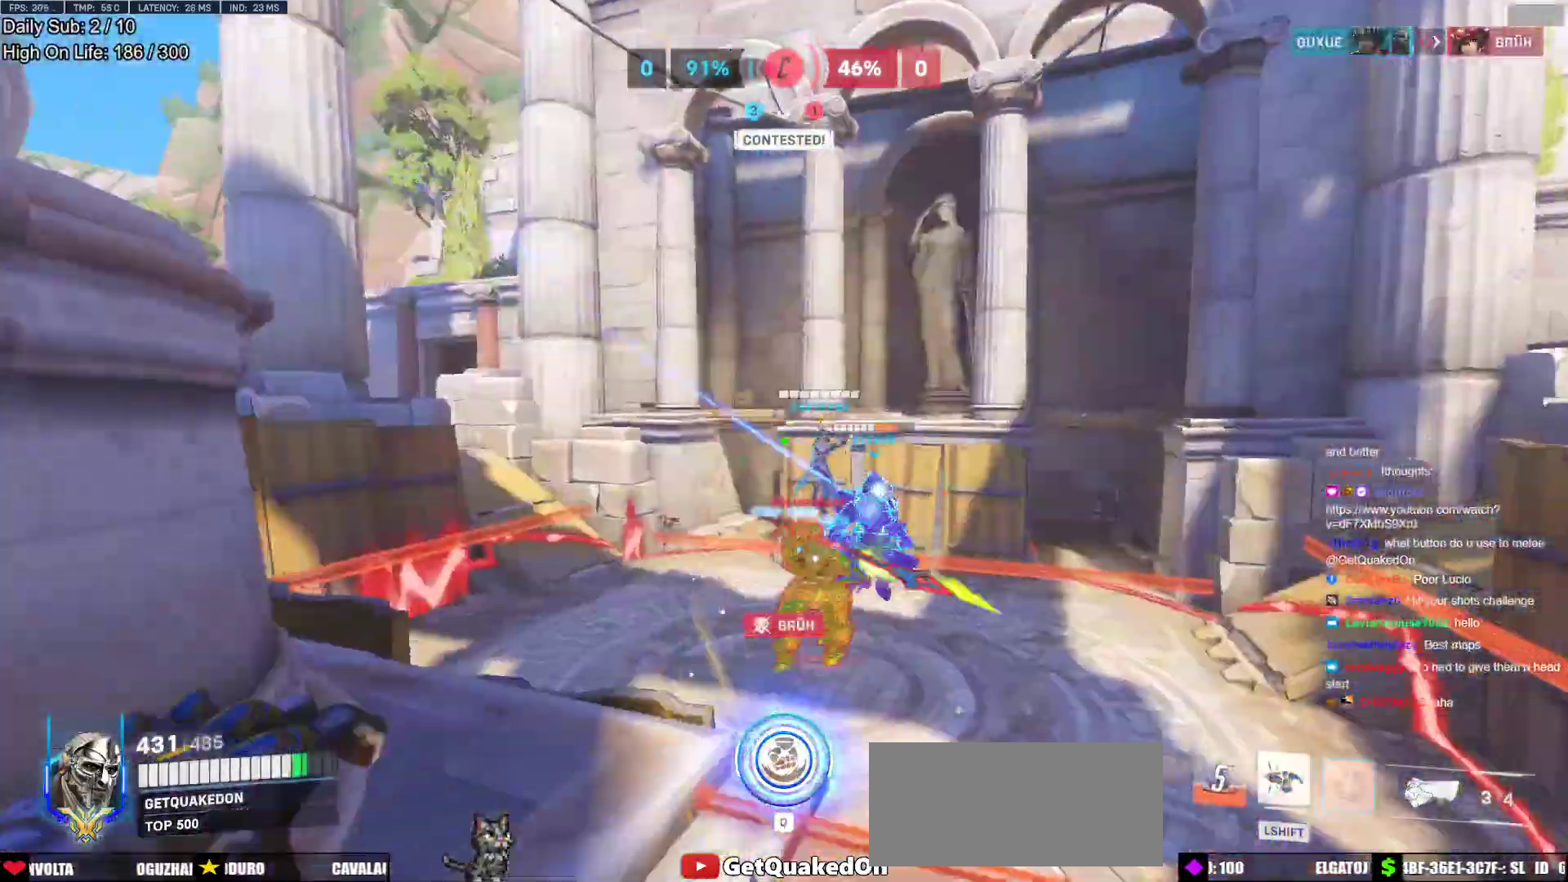
{"keys": ["d", "w"], "mouse": [], "events": [[150, "a", "down"], [250, "a", "up"], [250, "d", "down"], [300, "w", "up"], [483, "w", "down"]]}
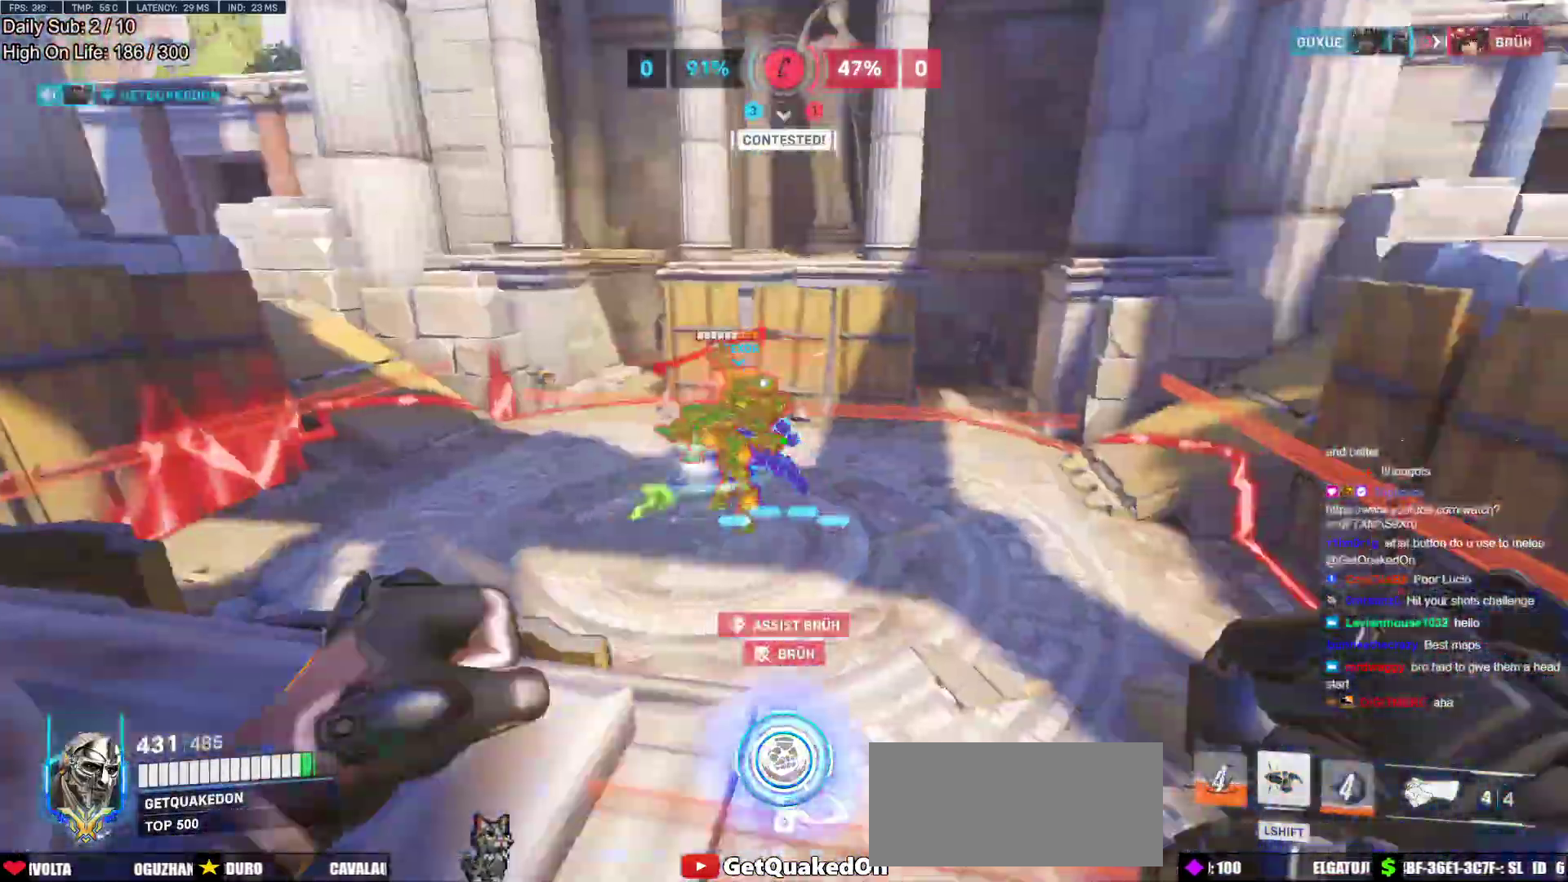
{"keys": ["d", "s"], "mouse": [], "events": [[217, "mouse_left", "down"], [317, "w", "up"], [350, "mouse_left", "up"], [500, "s", "down"]]}
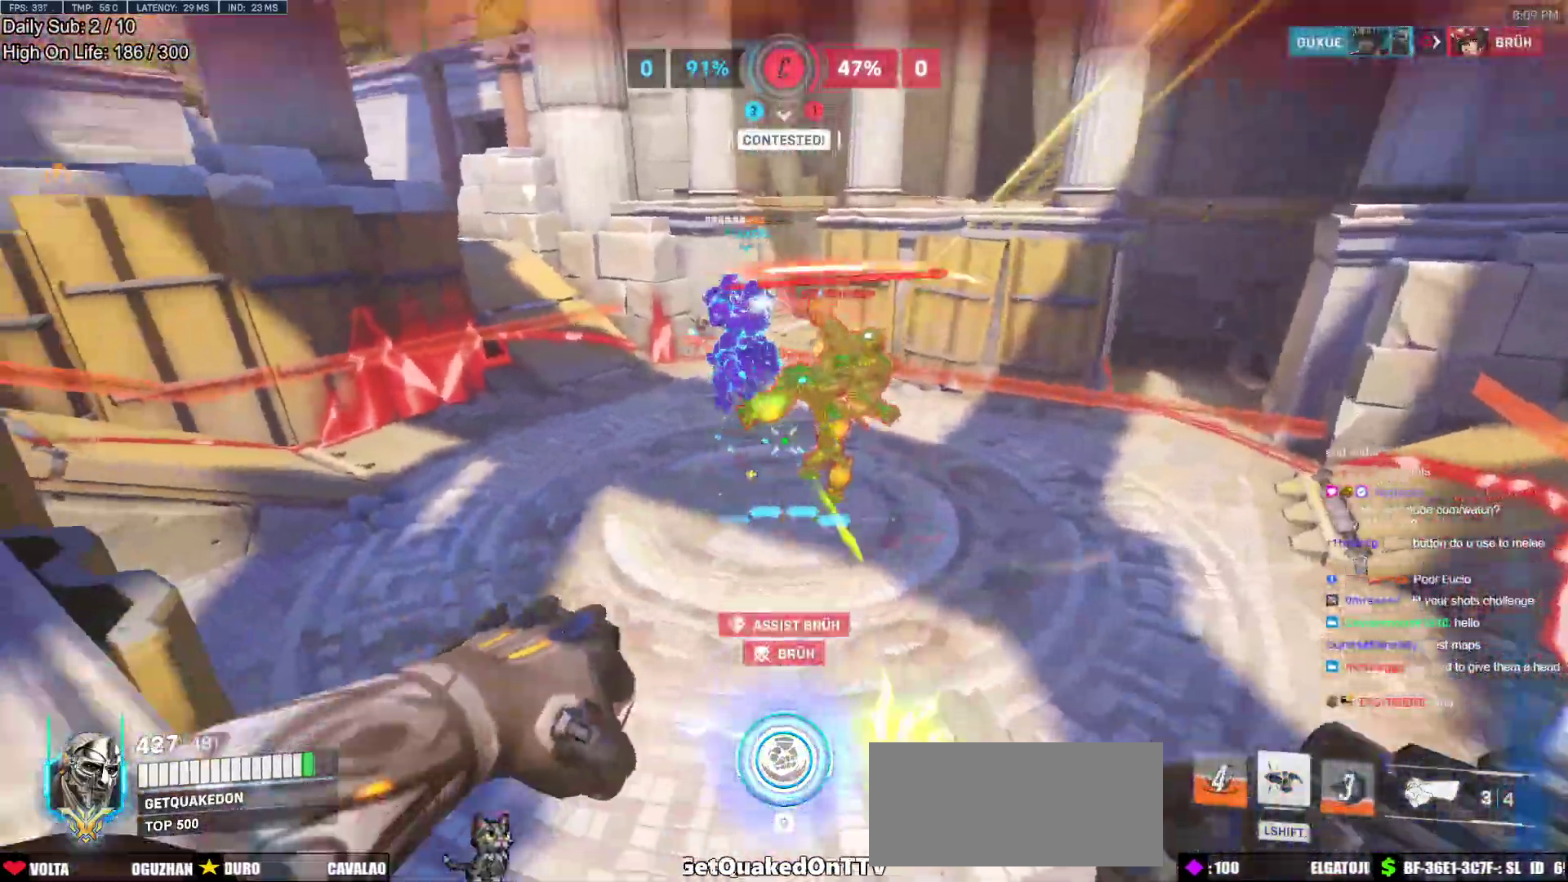
{"keys": ["w"], "mouse": [], "events": [[50, "d", "up"], [50, "mouse_left", "down"], [100, "s", "up"], [183, "mouse_left", "up"], [183, "w", "down"], [233, "shift", "down"], [417, "shift", "up"]]}
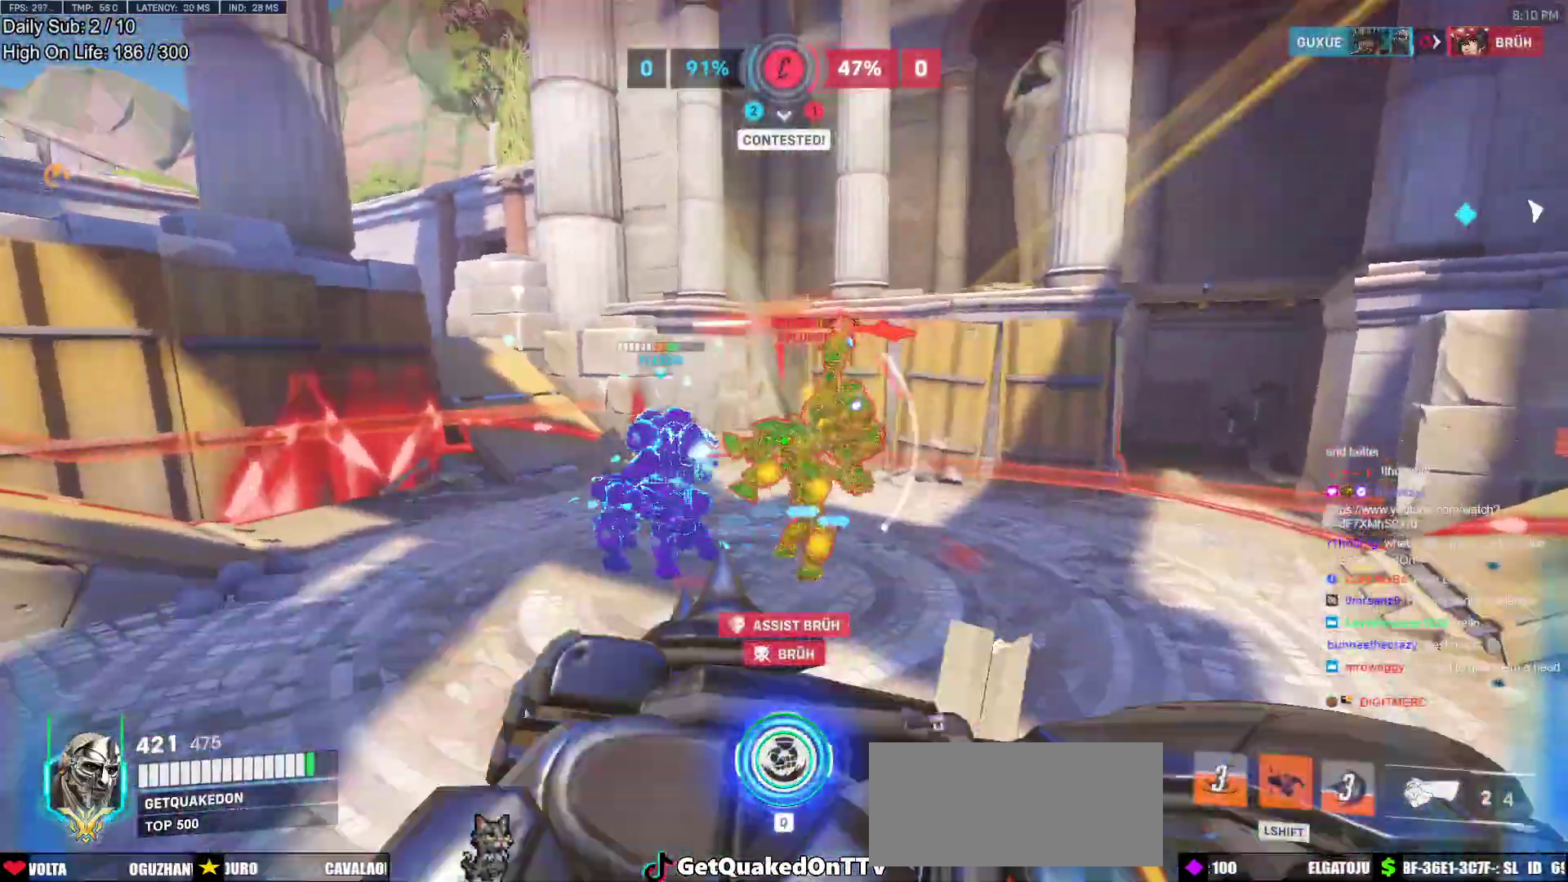
{"keys": ["w"], "mouse": [], "events": []}
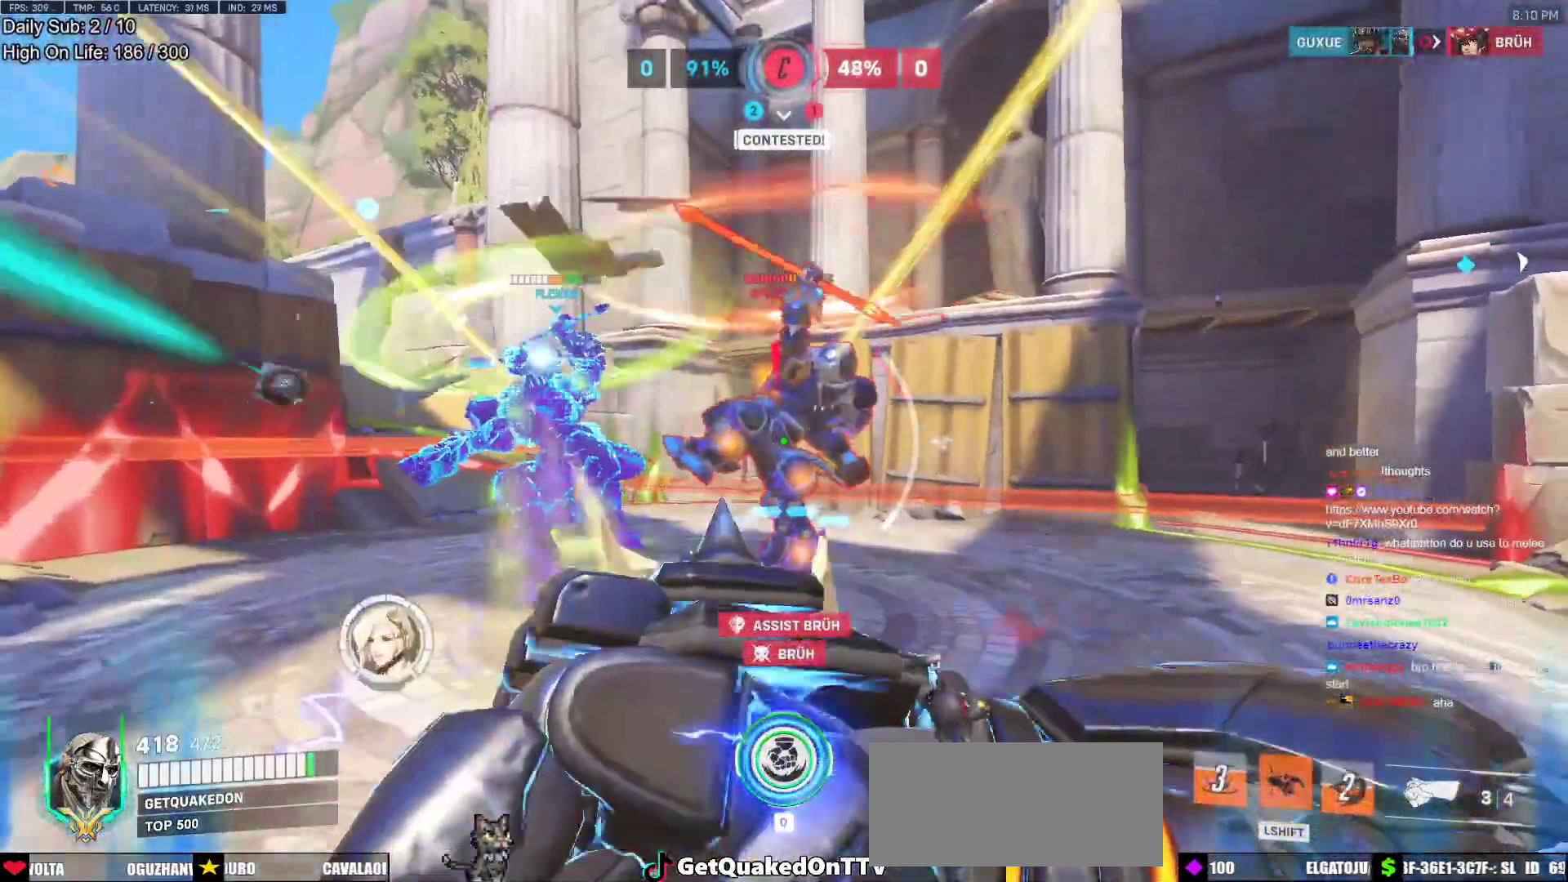
{"keys": ["w"], "mouse": [], "events": []}
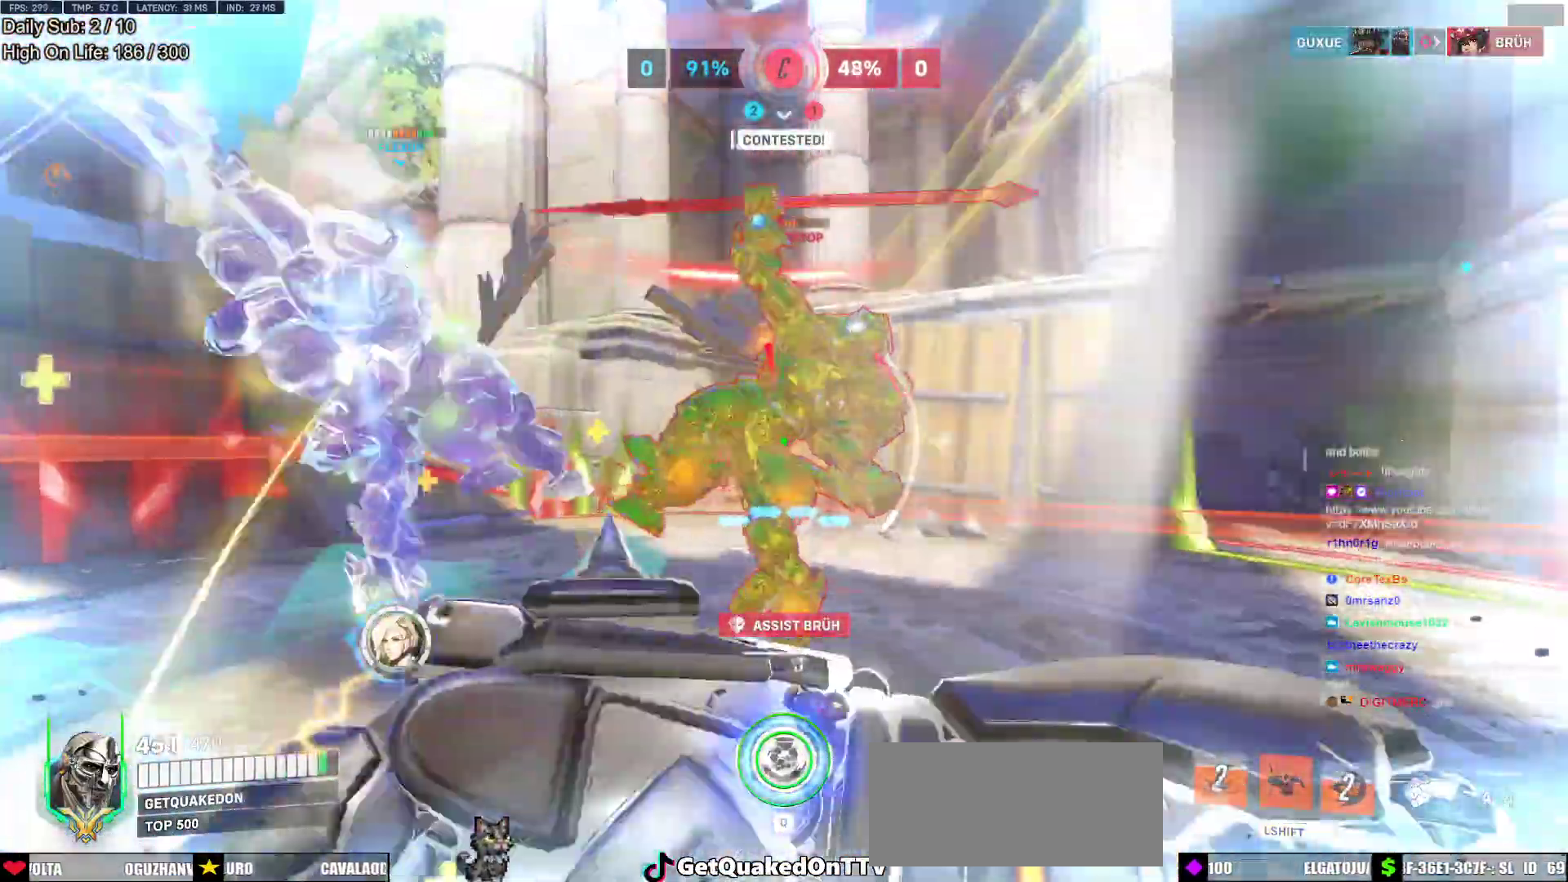
{"keys": [], "mouse": [], "events": [[83, "a", "down"], [317, "a", "up"], [467, "w", "up"]]}
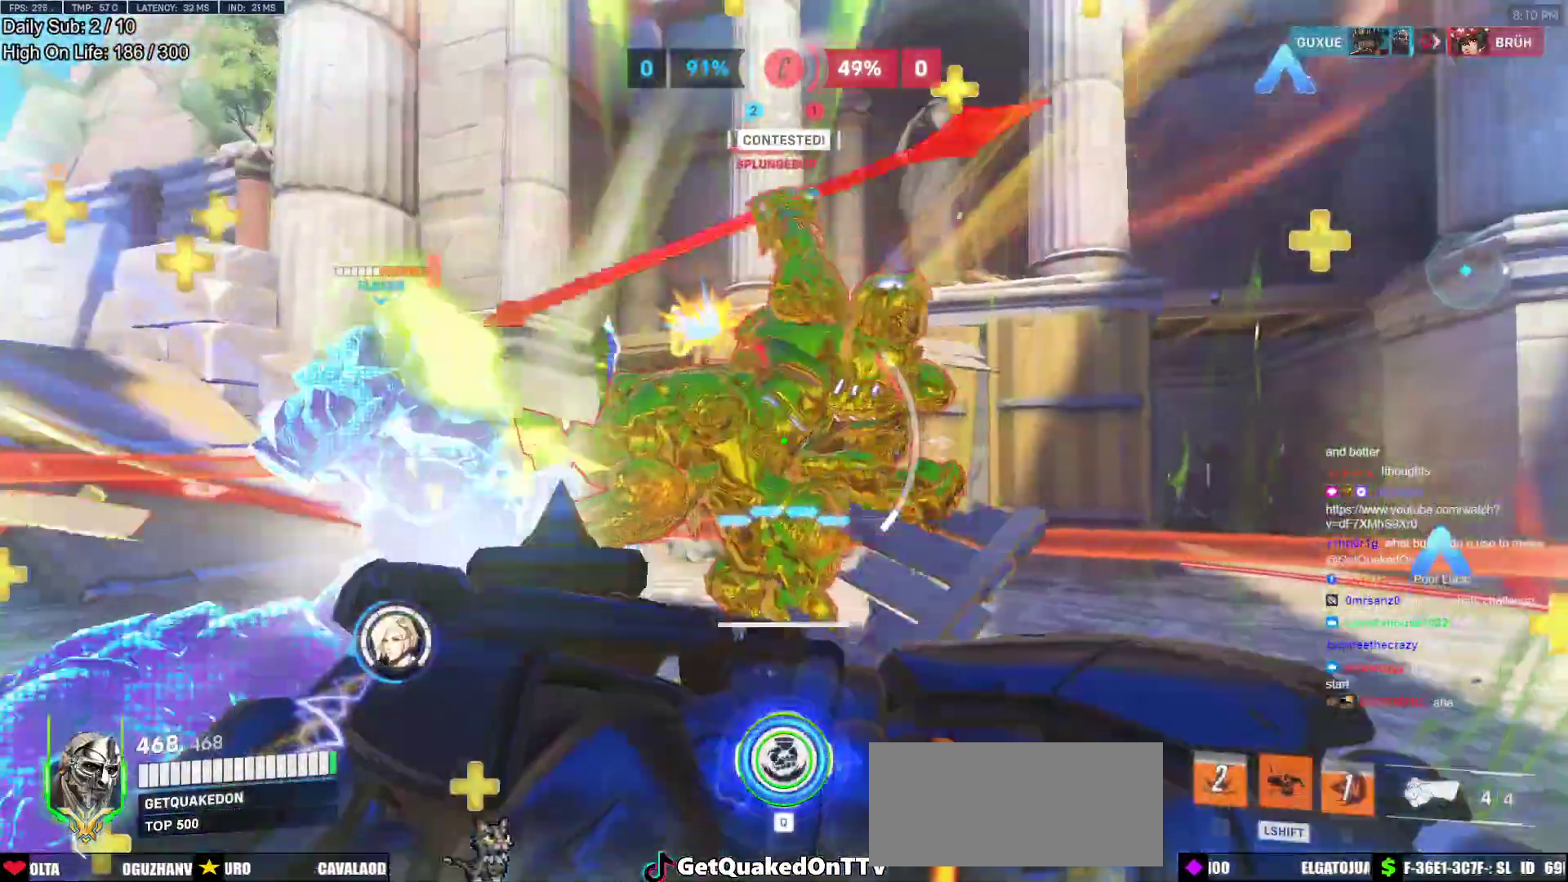
{"keys": ["s"], "mouse": [], "events": [[200, "s", "down"], [250, "a", "down"], [483, "a", "up"]]}
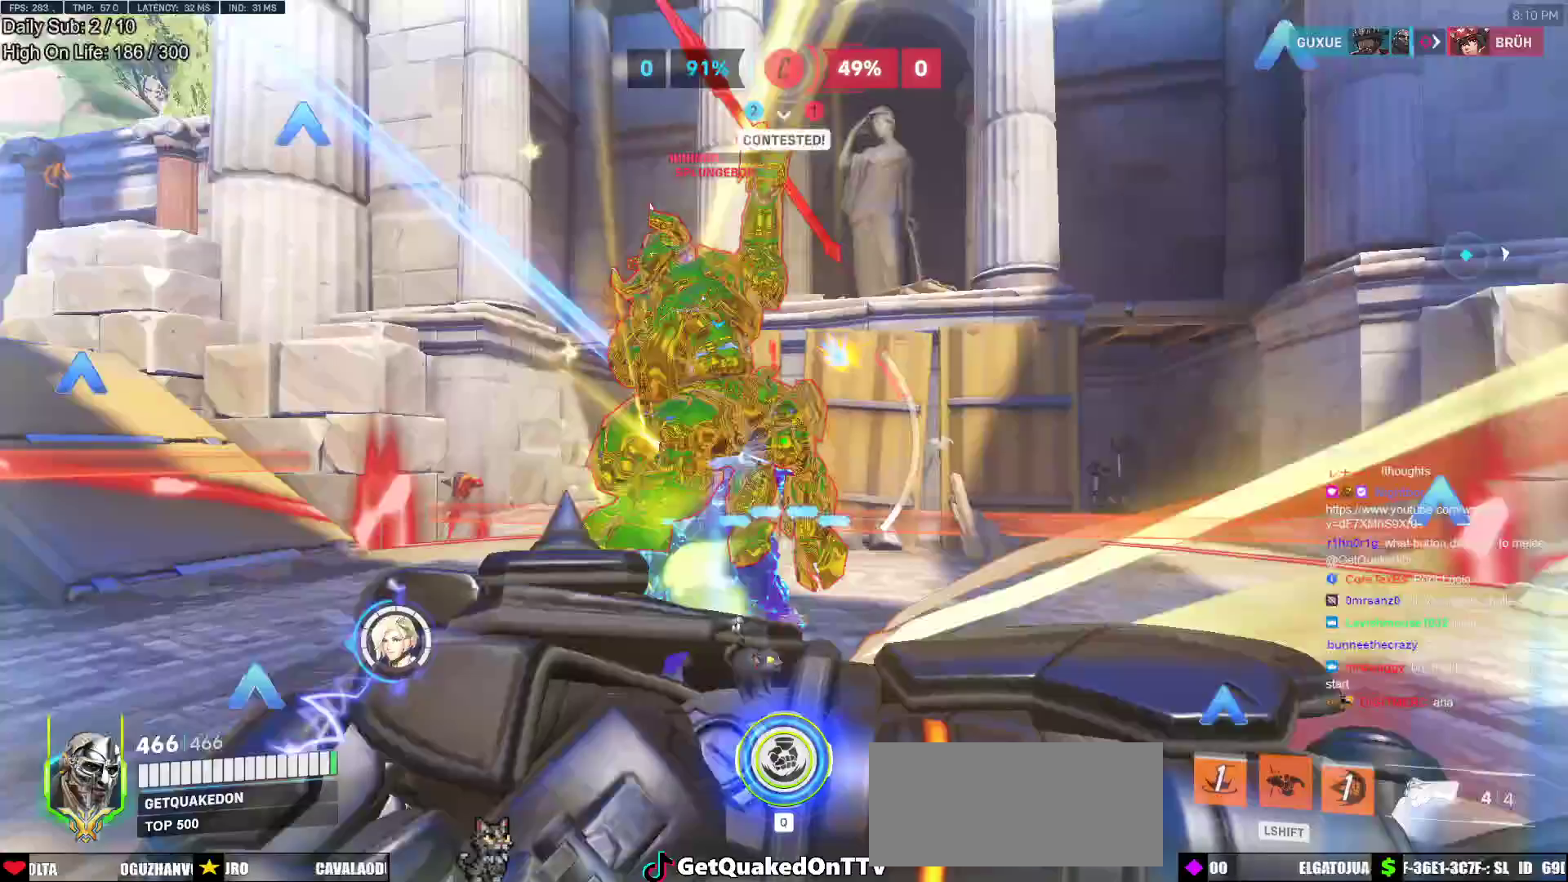
{"keys": [], "mouse": [], "events": [[33, "s", "up"], [217, "q", "down"], [317, "q", "up"]]}
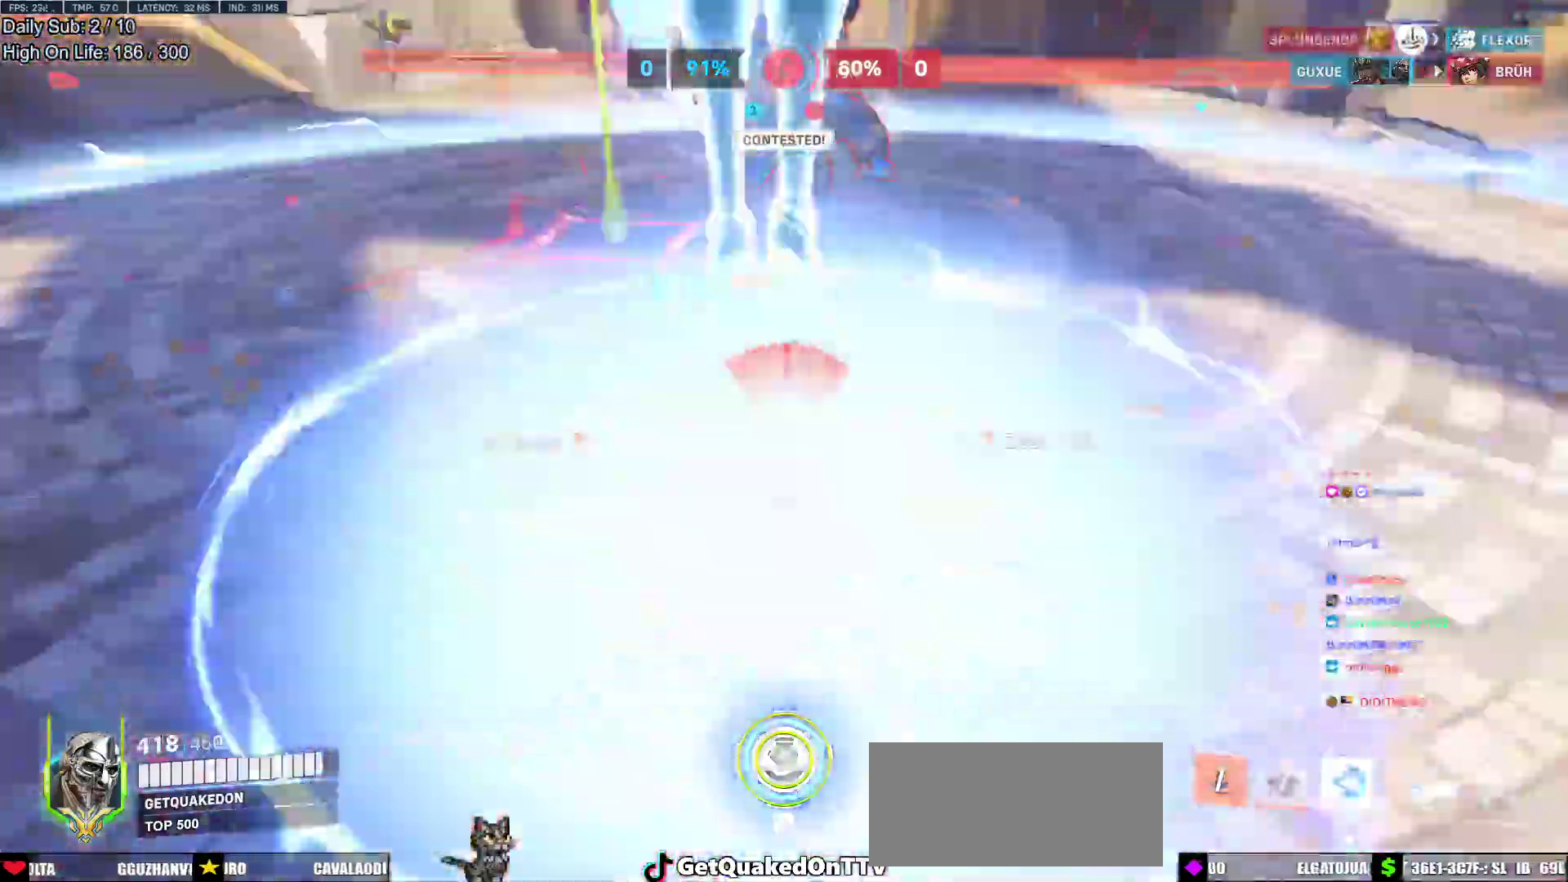
{"keys": ["w"], "mouse": ["right"], "events": [[133, "mouse_right", "down"], [133, "w", "down"]]}
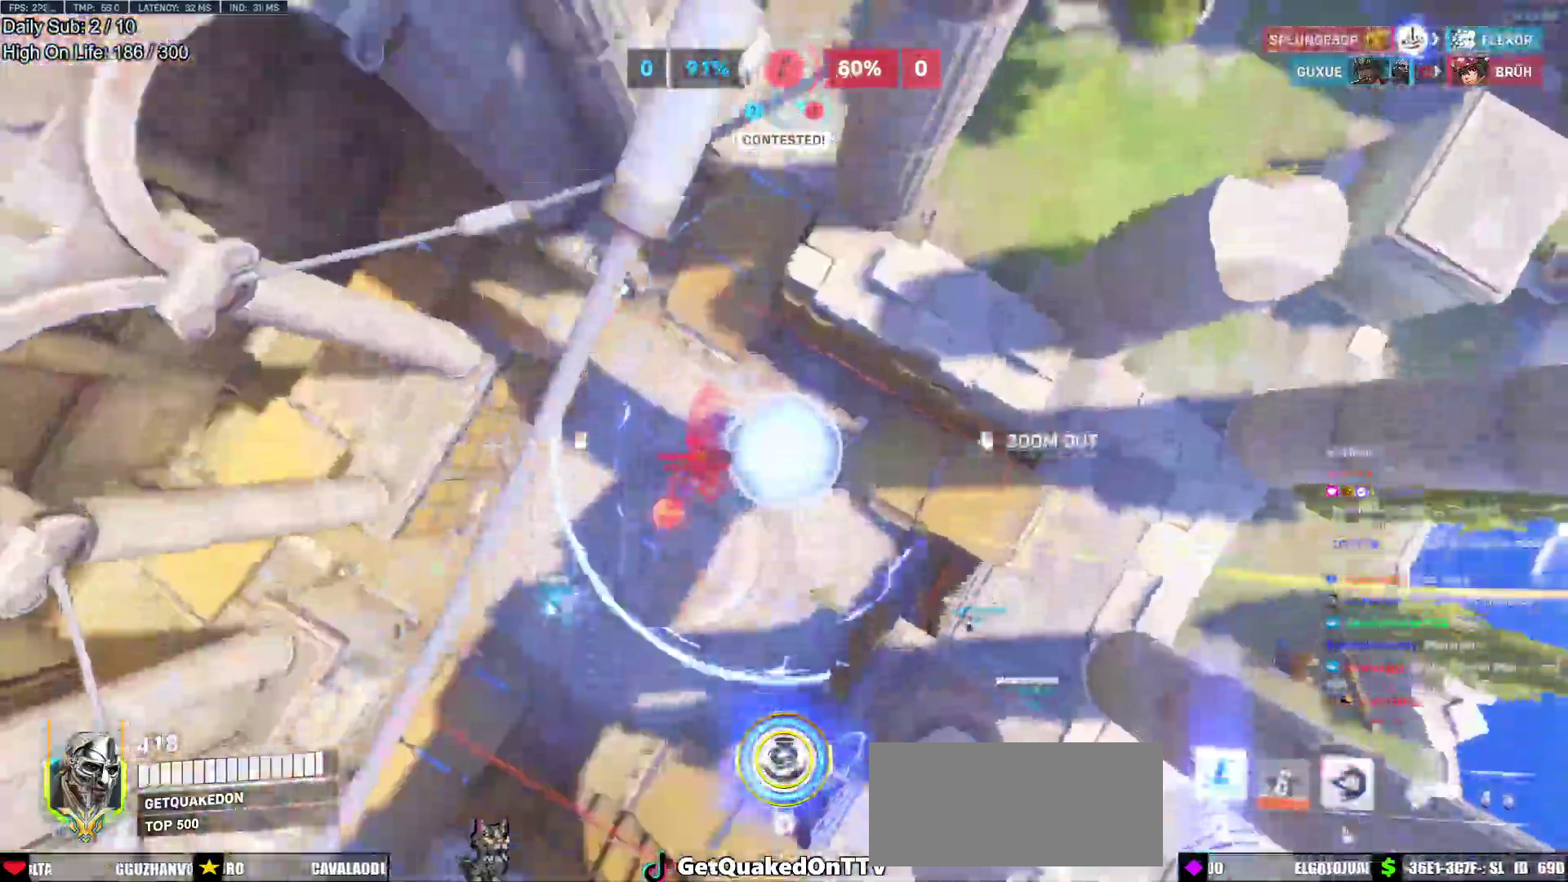
{"keys": ["w"], "mouse": ["right"], "events": [[17, "d", "down"], [100, "d", "up"]]}
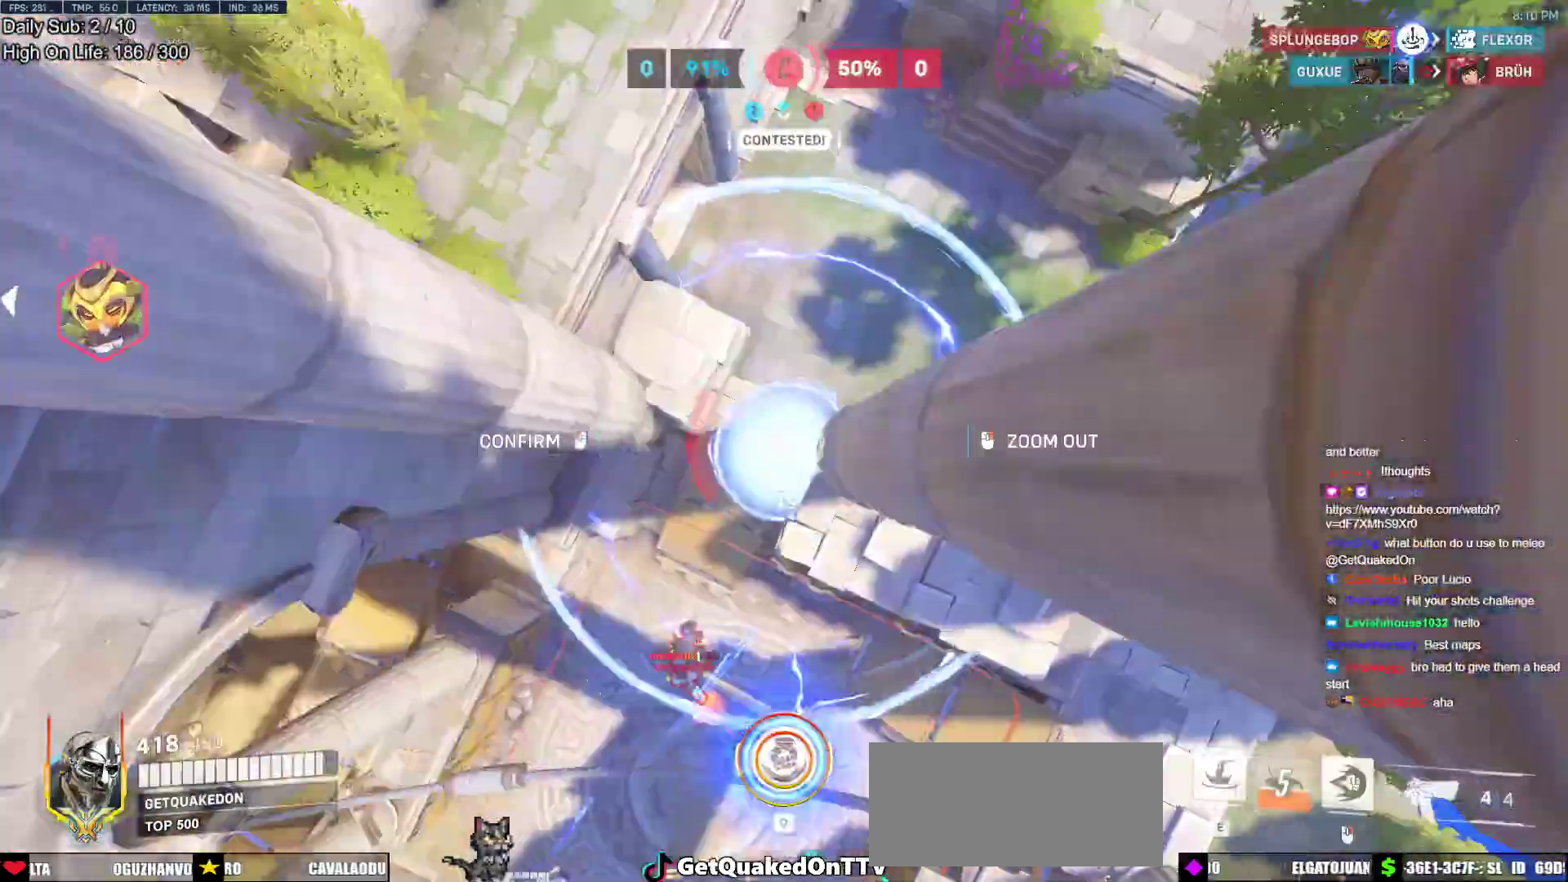
{"keys": ["w"], "mouse": ["right"], "events": [[217, "d", "down"], [350, "d", "up"]]}
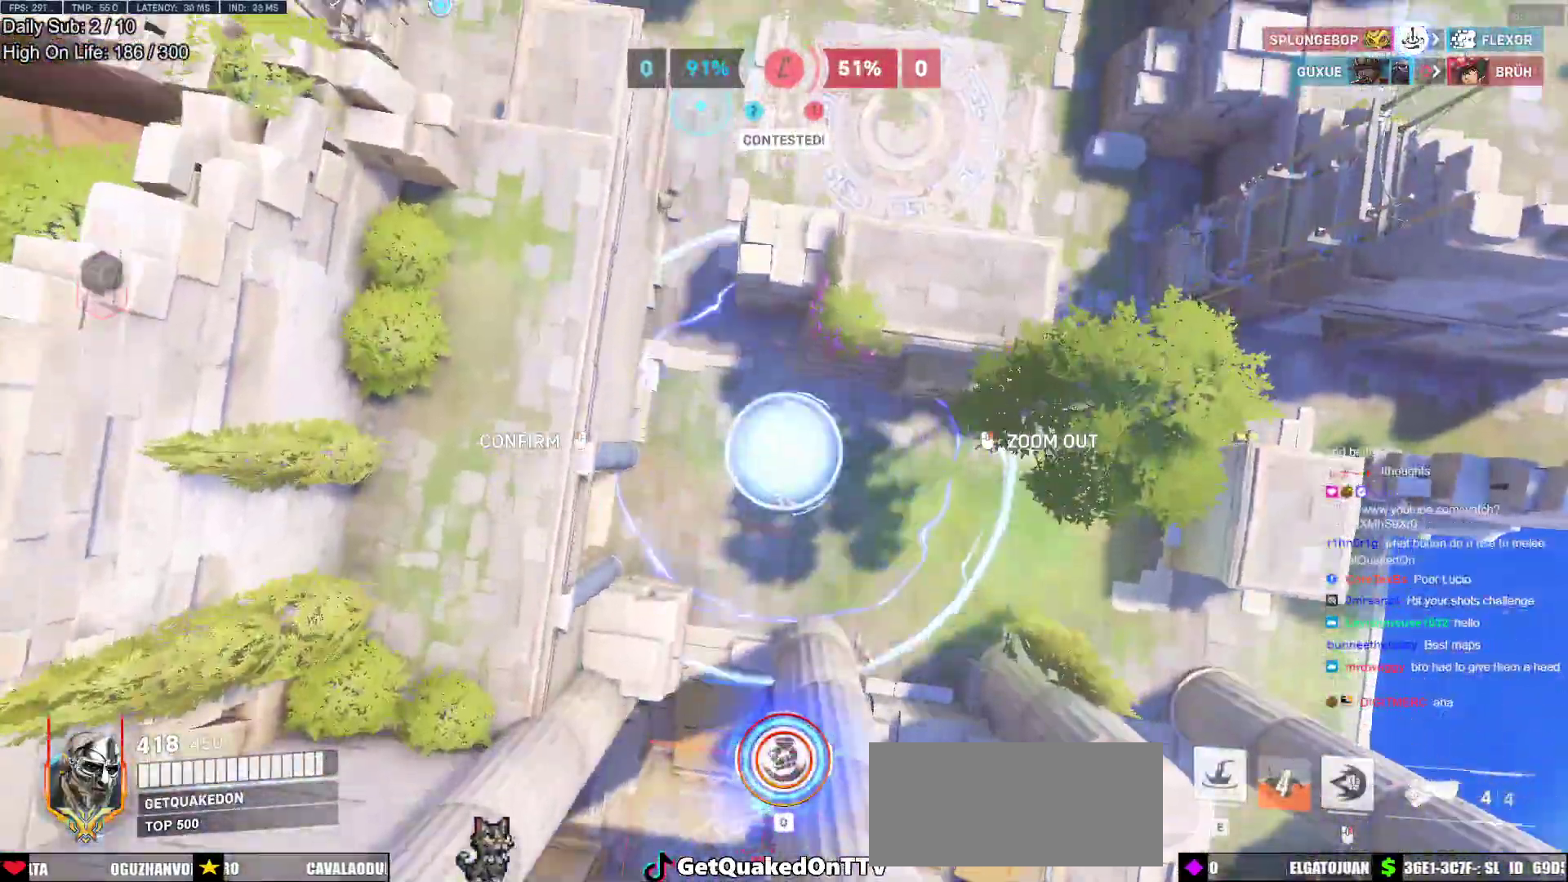
{"keys": ["w"], "mouse": [], "events": [[50, "d", "down"], [317, "d", "up"], [467, "mouse_right", "up"]]}
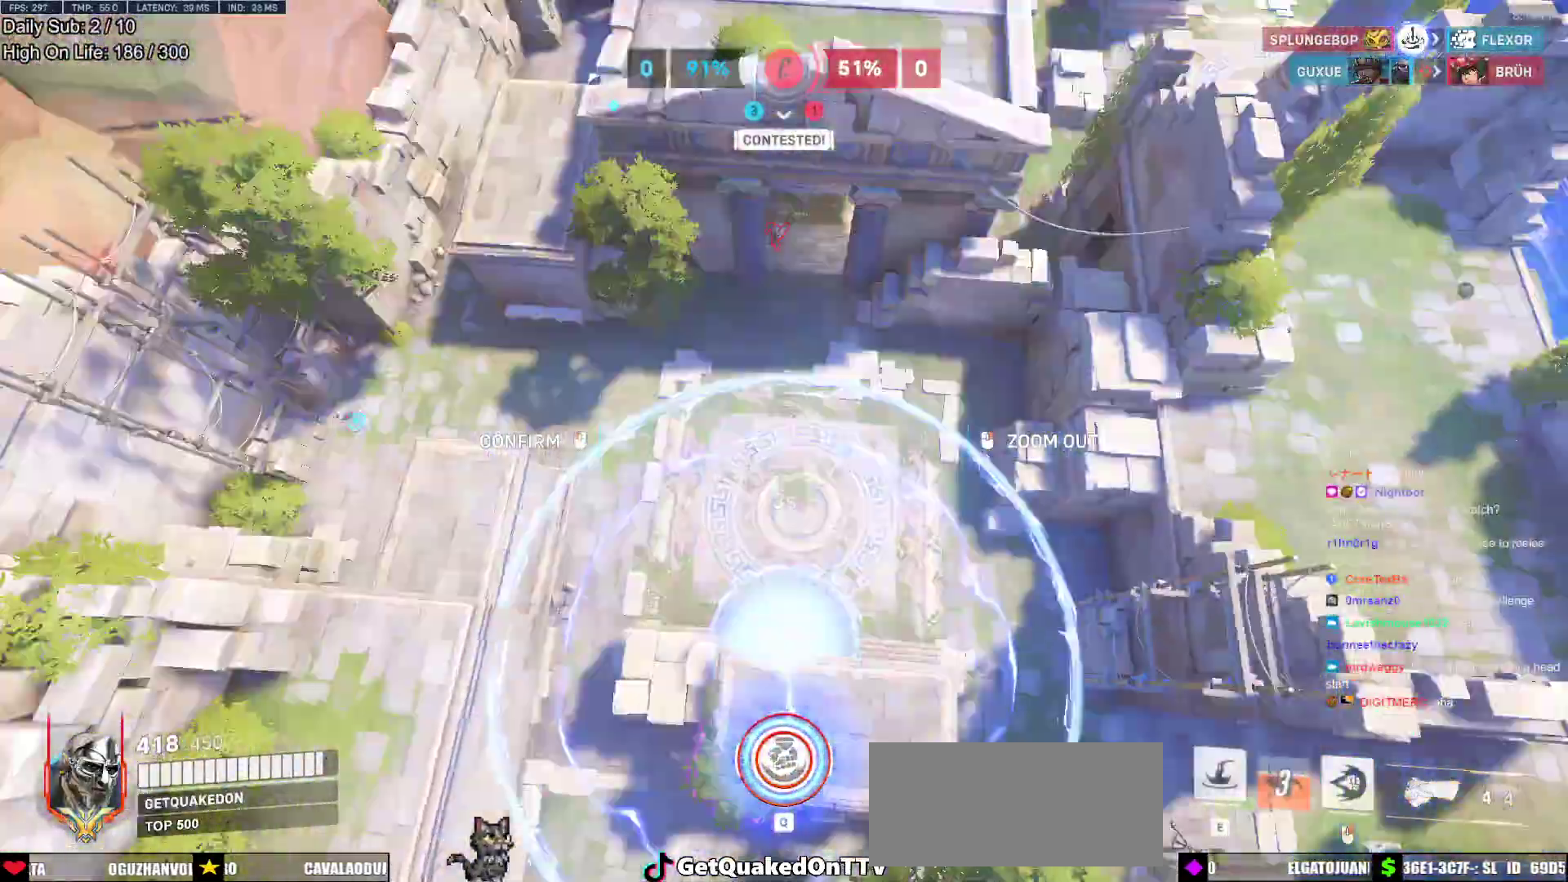
{"keys": ["w"], "mouse": [], "events": []}